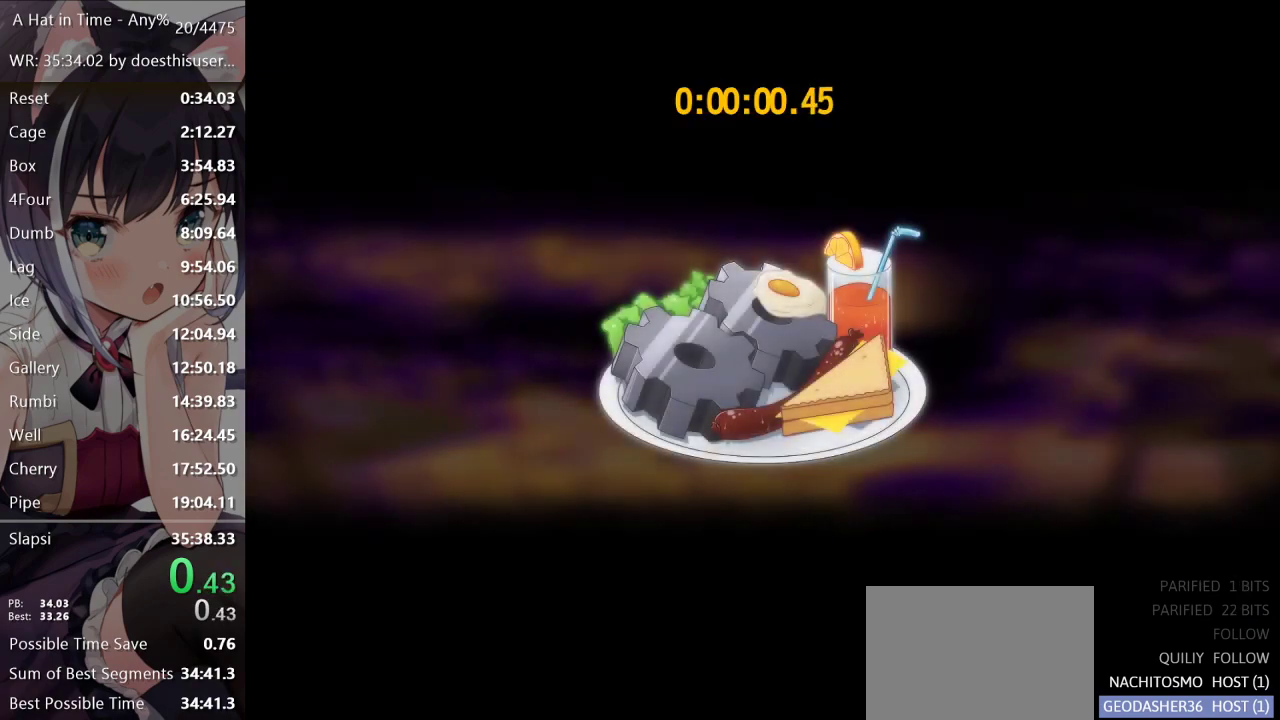
Gameplay with a controller (Xbox layout); each line is a JSON object with the inputs held at the frame after it. "events" lists button and stick changes between this image and that frame as [ms after this image, input, new state], when the widget could be followed in between.
{"buttons": [], "left_stick": "center", "right_stick": "center", "events": [[267, "A", "down"], [350, "A", "up"], [467, "A", "down"], [500, "A", "up"]]}
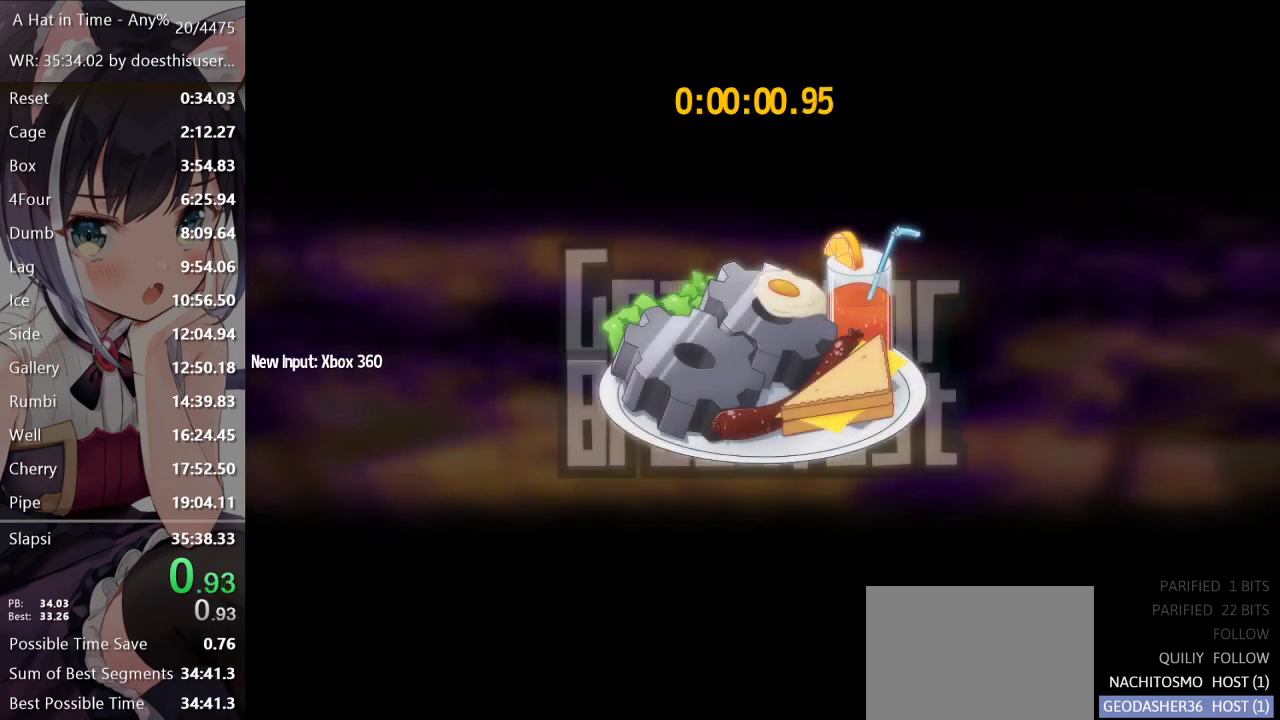
{"buttons": [], "left_stick": "center", "right_stick": "center", "events": [[234, "A", "down"], [251, "A", "up"]]}
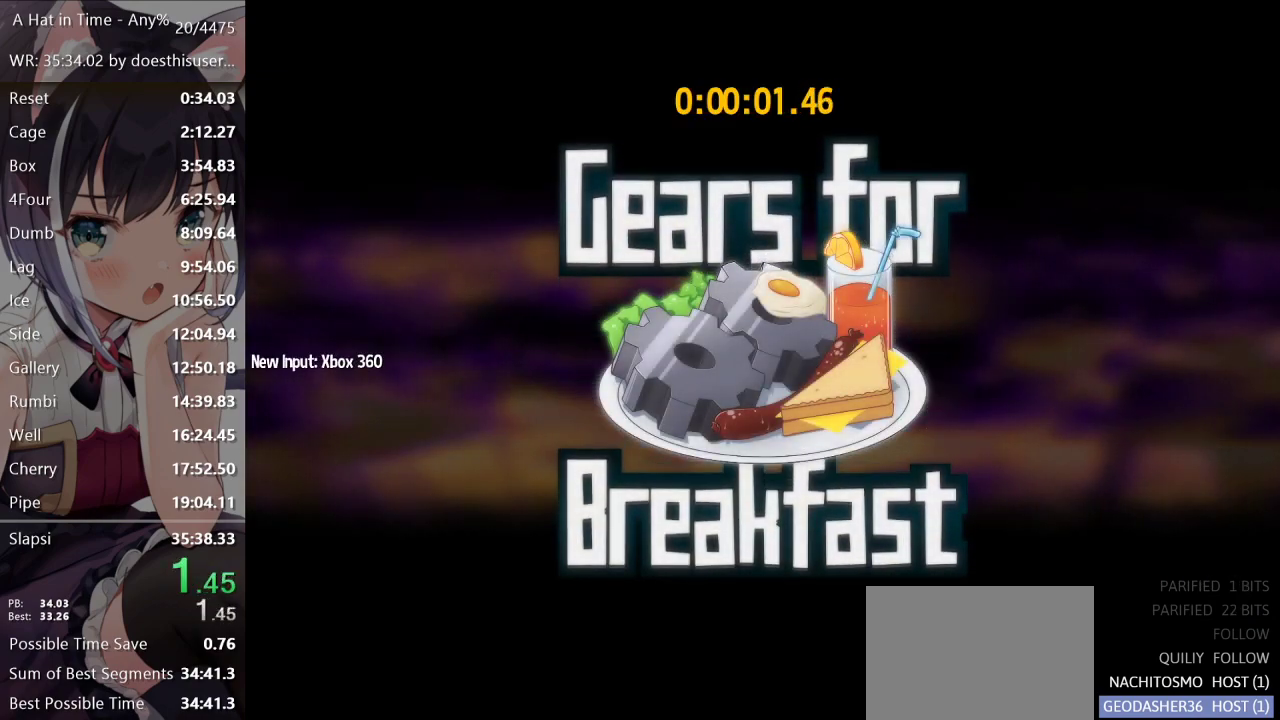
{"buttons": [], "left_stick": "center", "right_stick": "center", "events": [[367, "A", "down"], [417, "A", "up"]]}
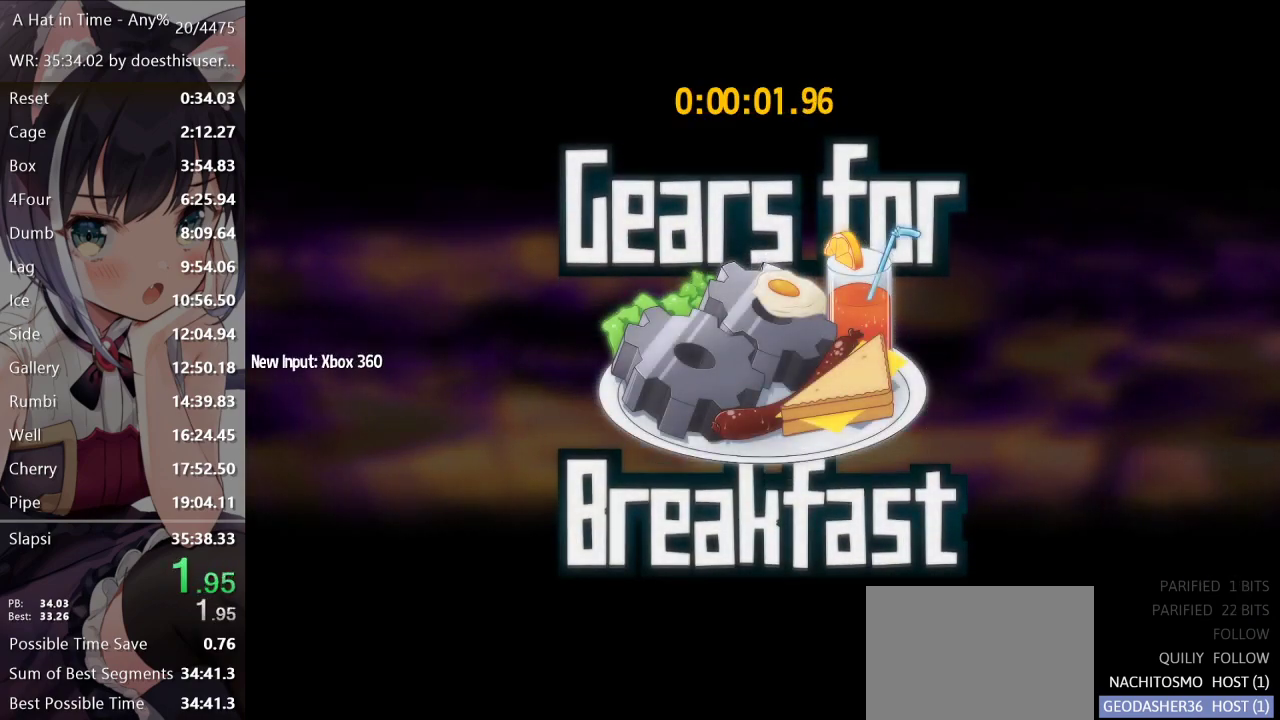
{"buttons": ["A"], "left_stick": "center", "right_stick": "center", "events": [[183, "A", "down"], [250, "A", "up"], [350, "A", "down"], [383, "A", "up"], [500, "A", "down"]]}
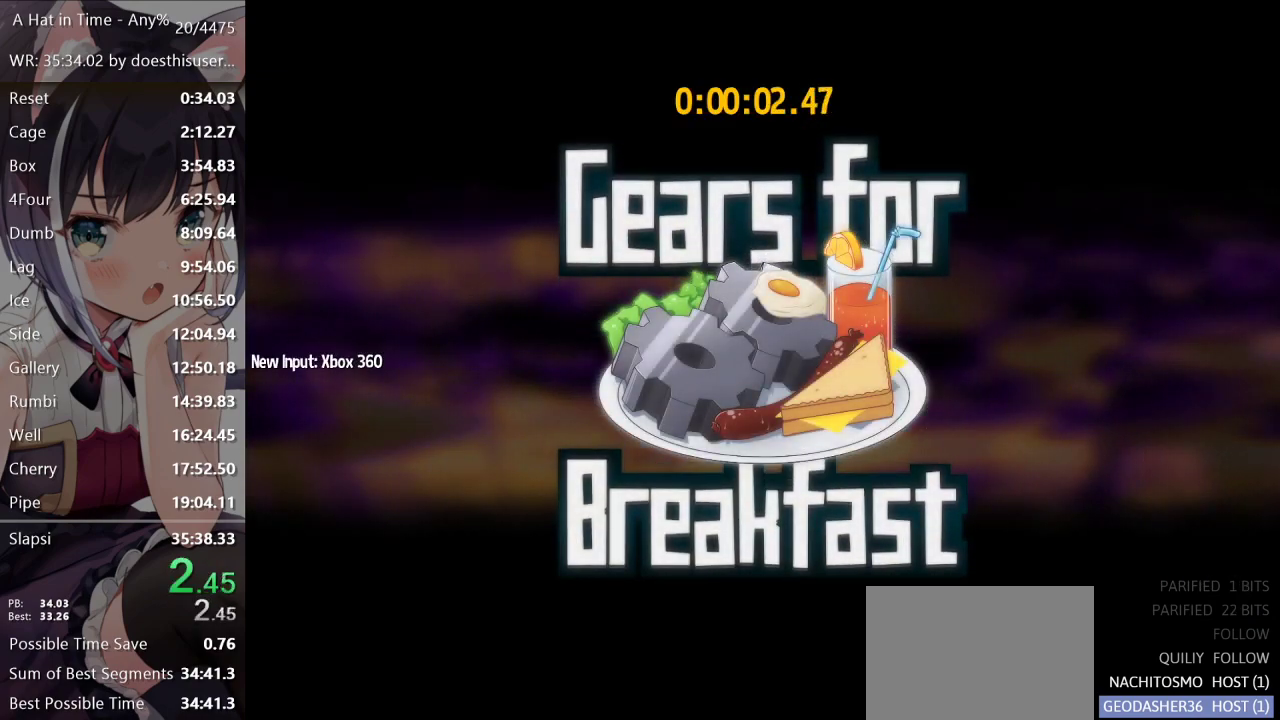
{"buttons": ["A"], "left_stick": "center", "right_stick": "center", "events": [[17, "A", "up"], [167, "A", "down"], [184, "A", "up"], [317, "A", "down"], [367, "A", "up"], [450, "A", "down"]]}
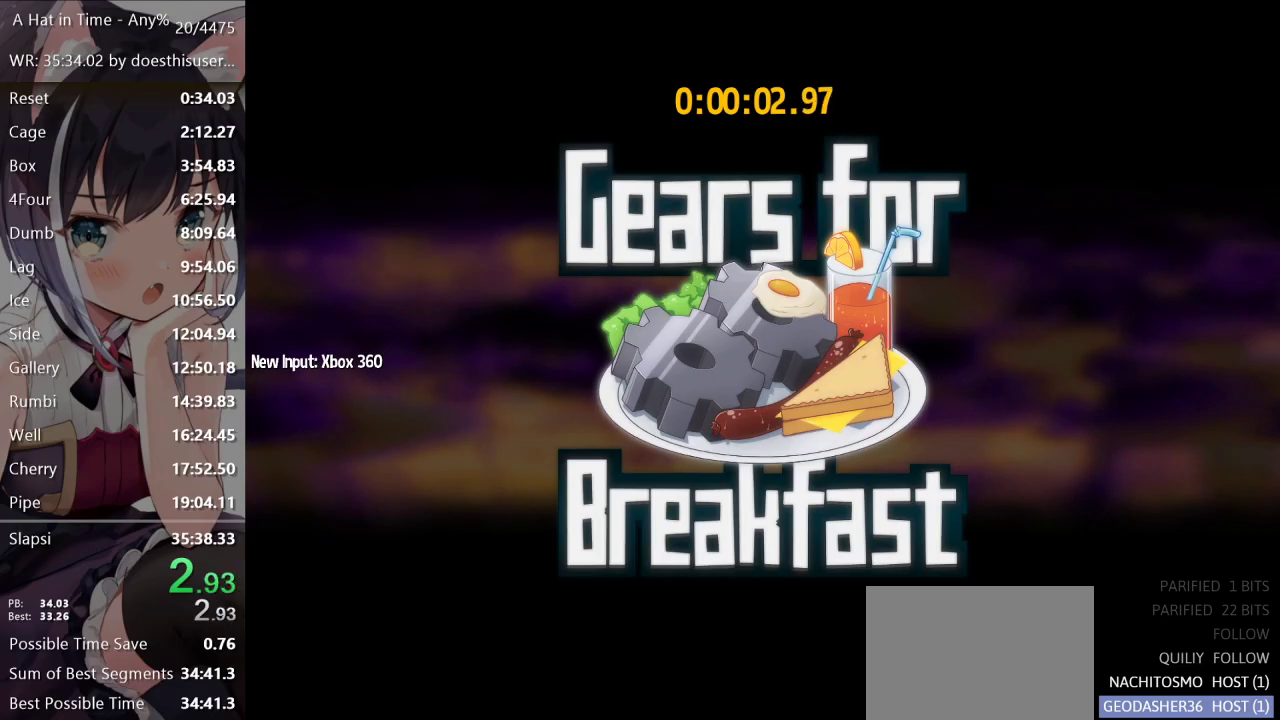
{"buttons": ["R2"], "left_stick": "up", "right_stick": "center", "events": [[51, "A", "up"], [84, "left_stick", "up"], [267, "R2", "down"]]}
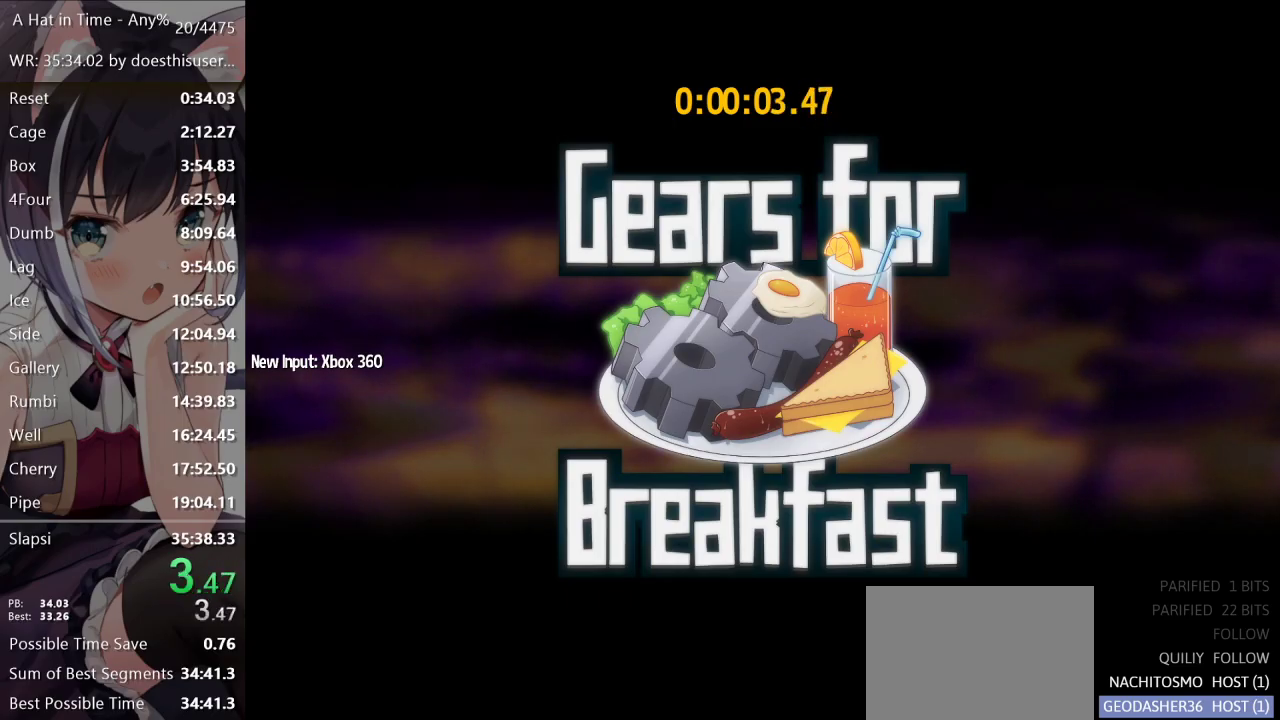
{"buttons": ["R2"], "left_stick": "up", "right_stick": "center", "events": []}
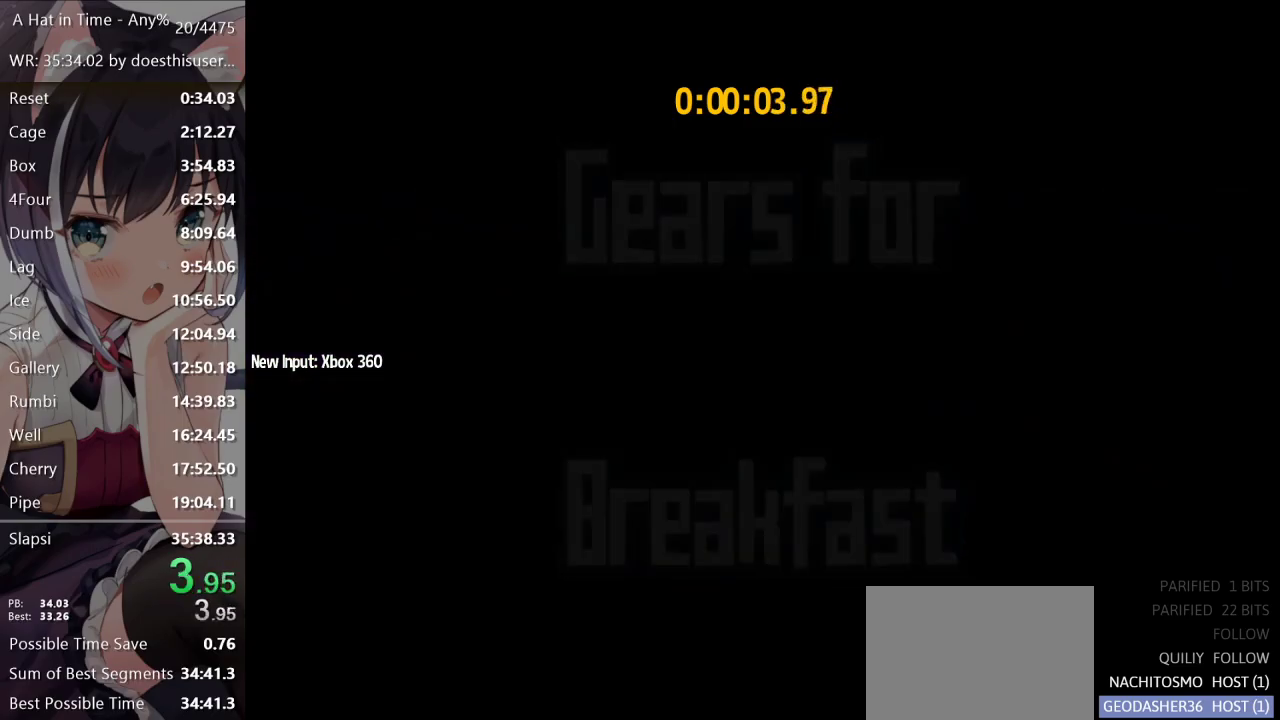
{"buttons": [], "left_stick": "up", "right_stick": "center", "events": [[450, "R2", "up"]]}
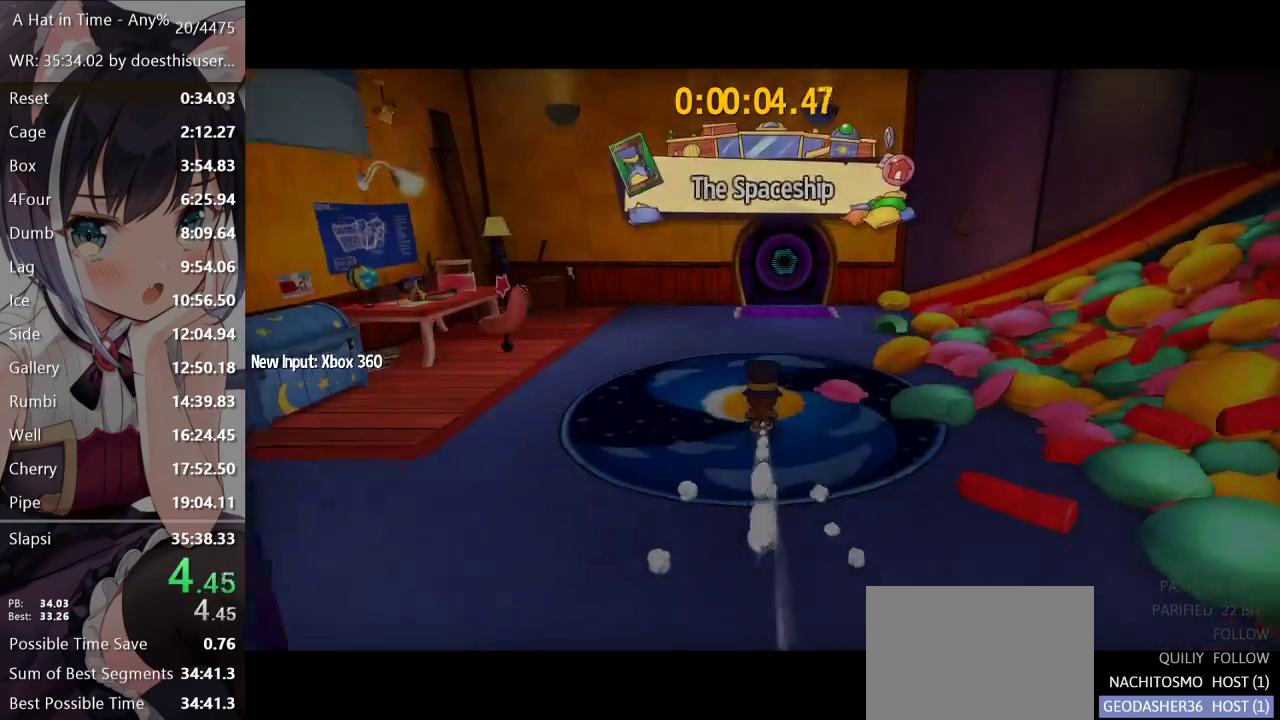
{"buttons": [], "left_stick": "up", "right_stick": "center", "events": [[100, "R2", "down"], [234, "R2", "up"], [284, "right_stick", "left"], [467, "right_stick", "center"]]}
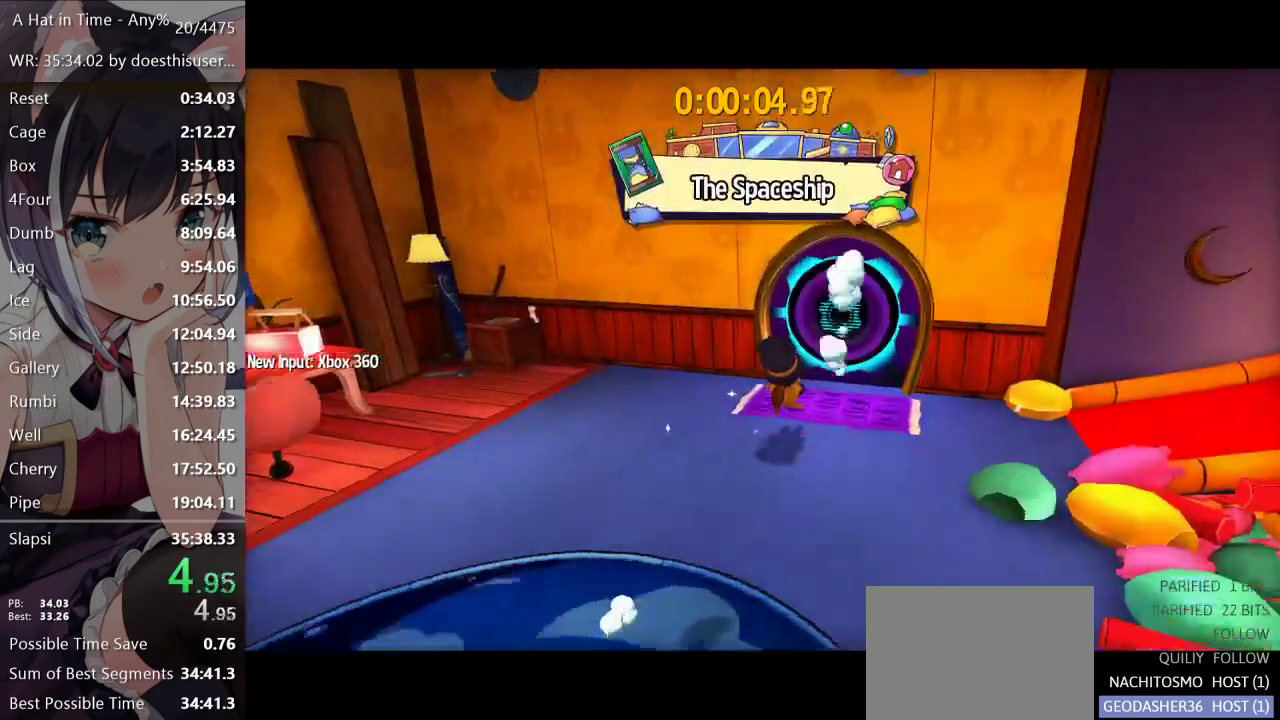
{"buttons": [], "left_stick": "up", "right_stick": "center", "events": [[83, "R2", "down"], [283, "R2", "up"]]}
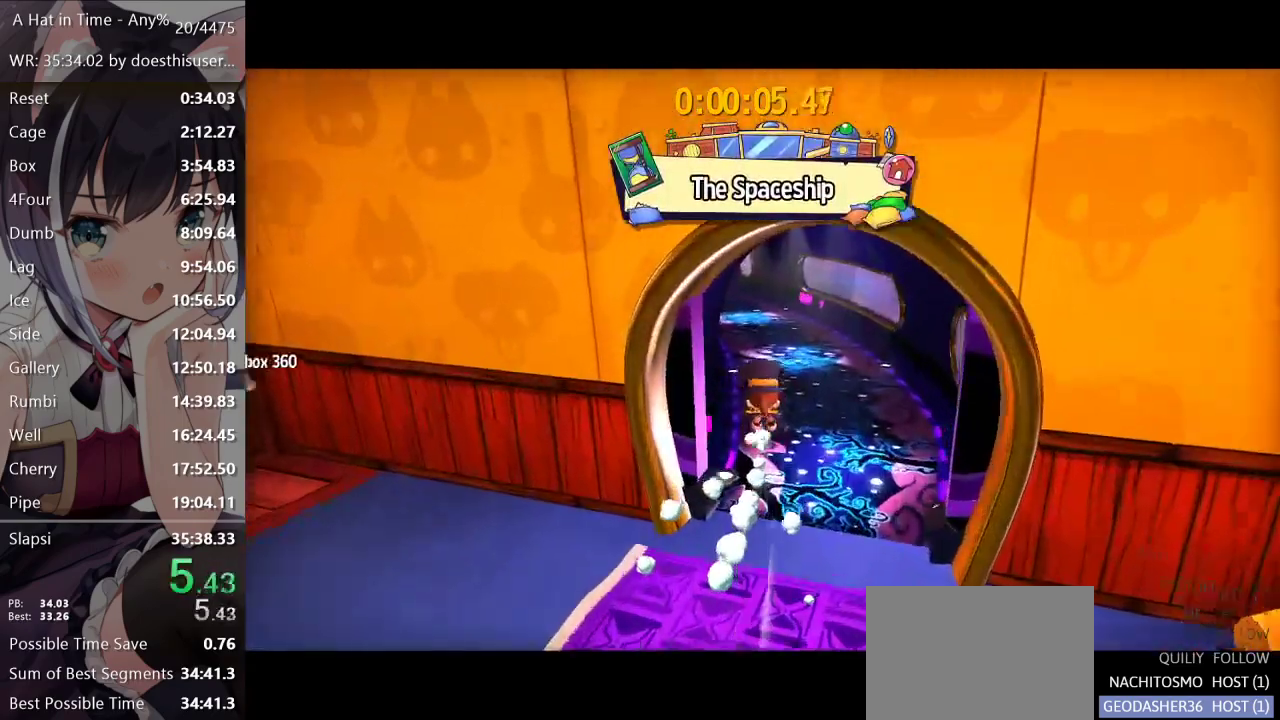
{"buttons": [], "left_stick": "up", "right_stick": "center", "events": [[33, "R2", "down"], [150, "R2", "up"], [200, "right_stick", "left"], [484, "right_stick", "center"]]}
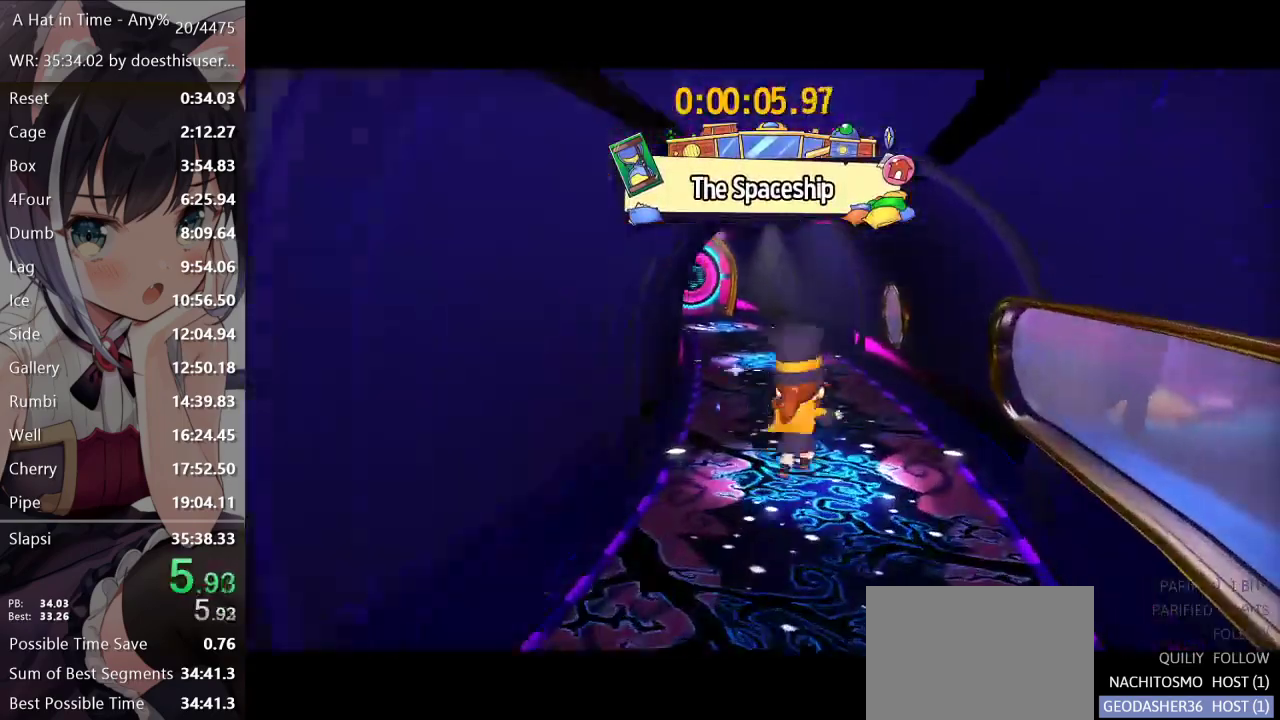
{"buttons": [], "left_stick": "up", "right_stick": "center", "events": [[83, "R2", "down"], [200, "R2", "up"]]}
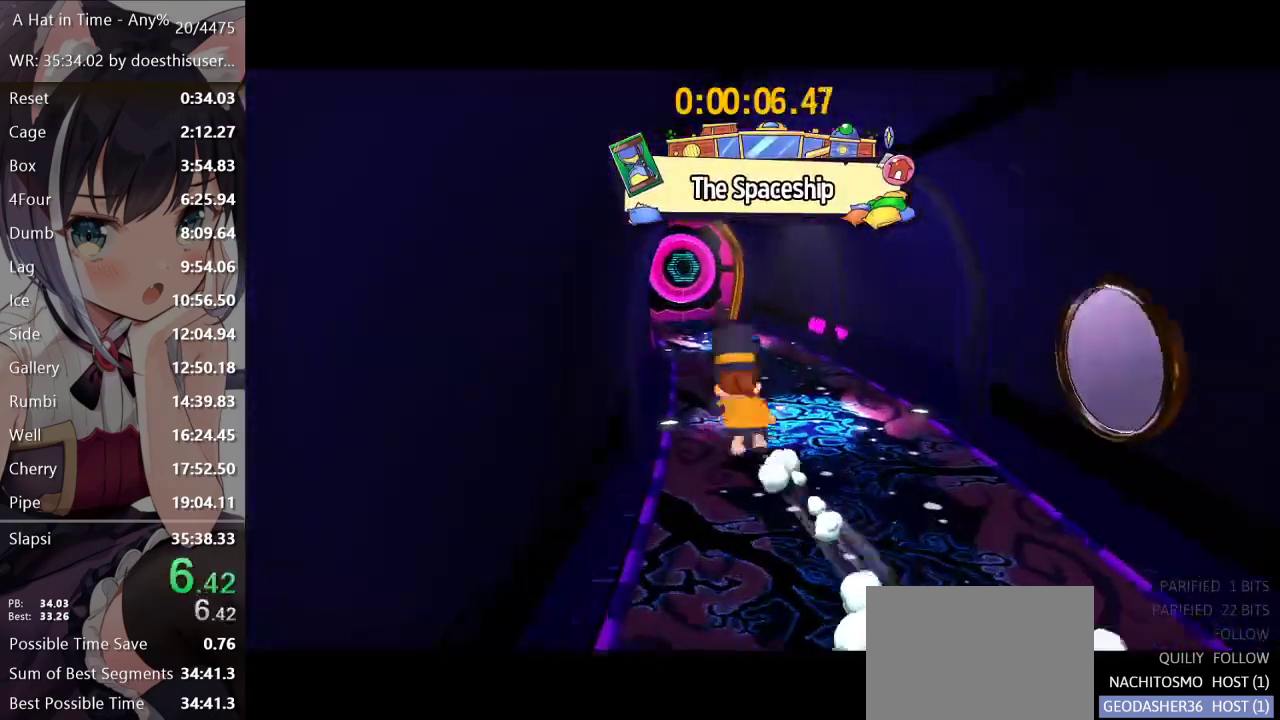
{"buttons": [], "left_stick": "up", "right_stick": "center", "events": [[17, "R2", "down"], [117, "R2", "up"], [184, "right_stick", "left"], [500, "right_stick", "center"]]}
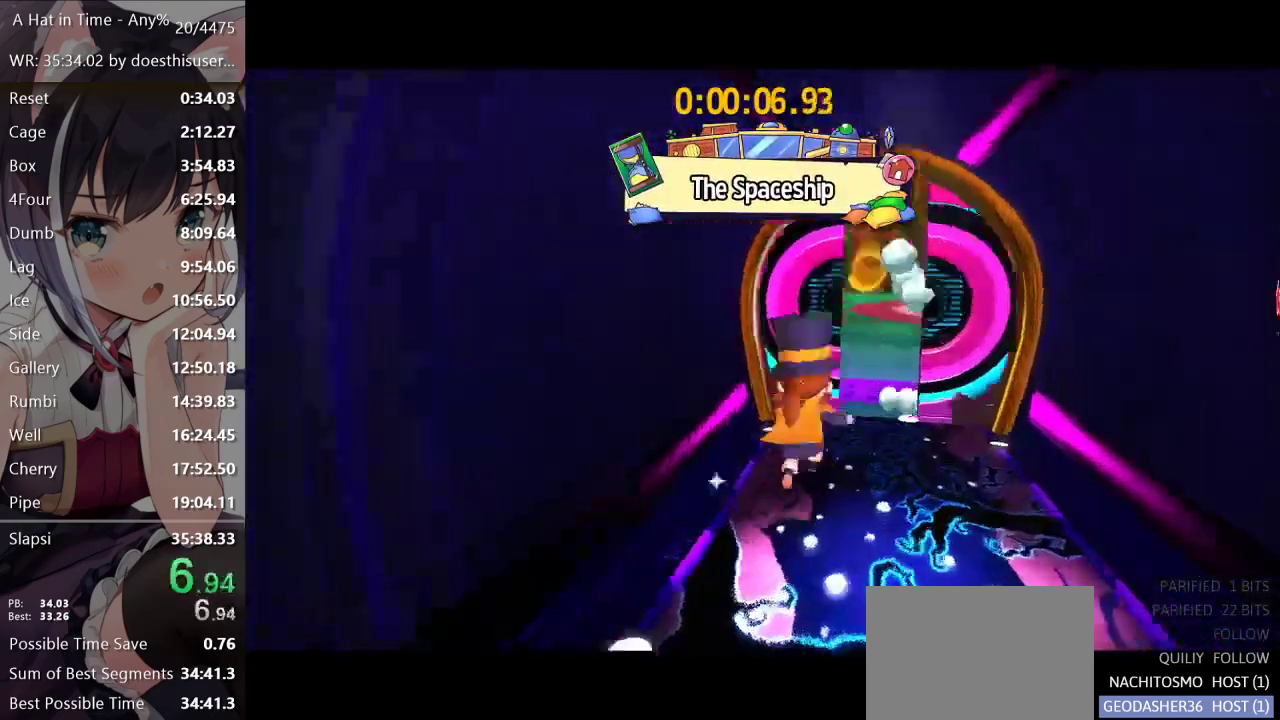
{"buttons": [], "left_stick": "up-left", "right_stick": "center", "events": [[267, "A", "down"], [384, "left_stick", "up-left"], [468, "A", "up"]]}
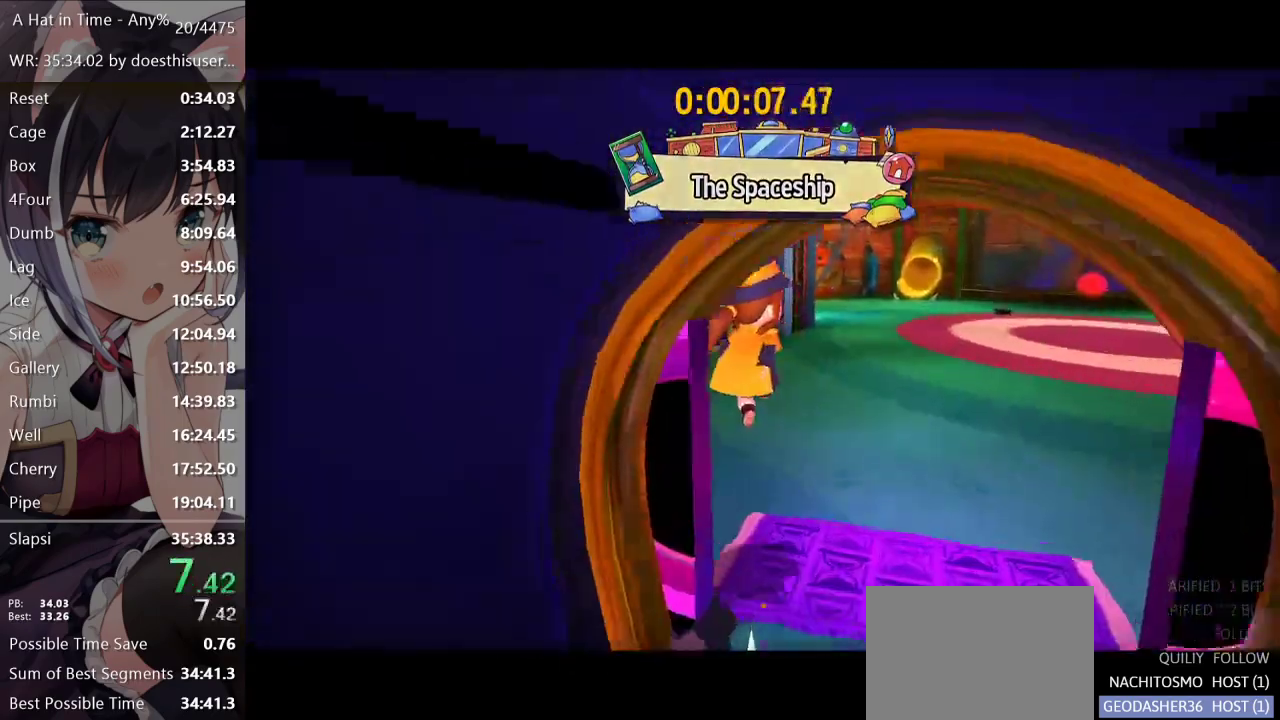
{"buttons": [], "left_stick": "up-left", "right_stick": "center", "events": [[83, "A", "down"], [234, "A", "up"], [317, "R2", "down"], [400, "A", "down"], [434, "R2", "up"], [501, "A", "up"]]}
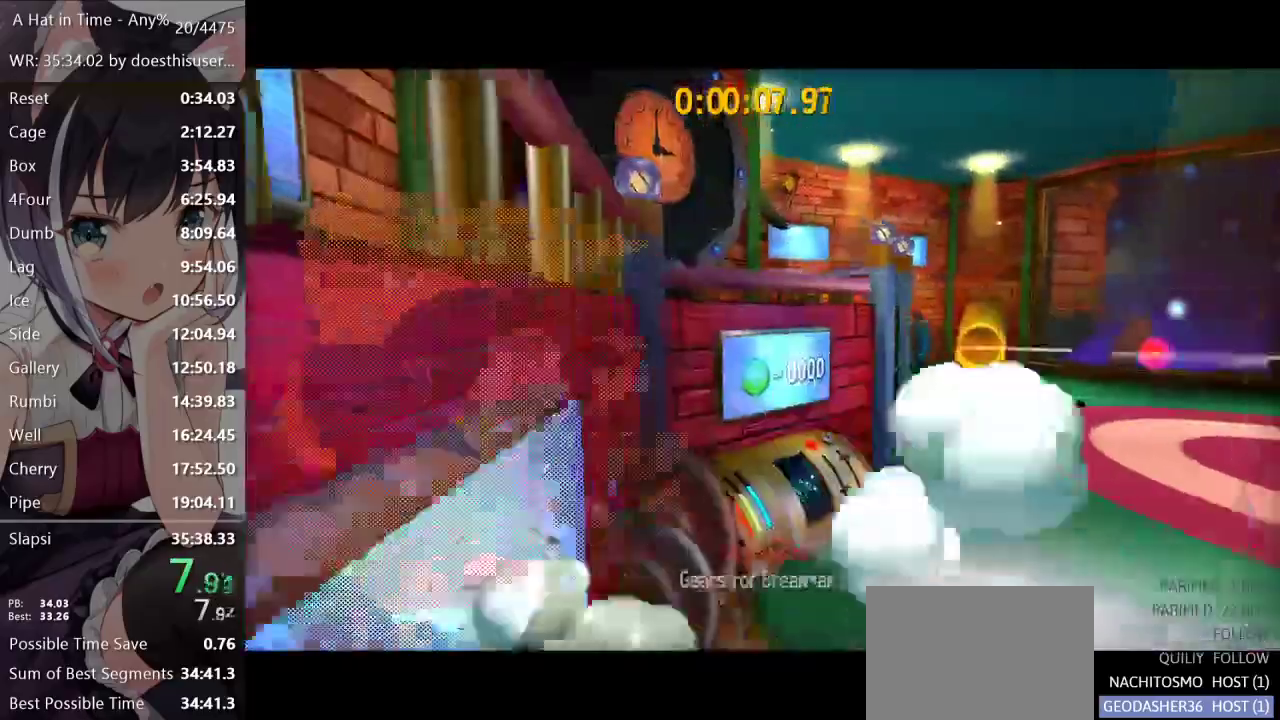
{"buttons": [], "left_stick": "up-left", "right_stick": "center", "events": []}
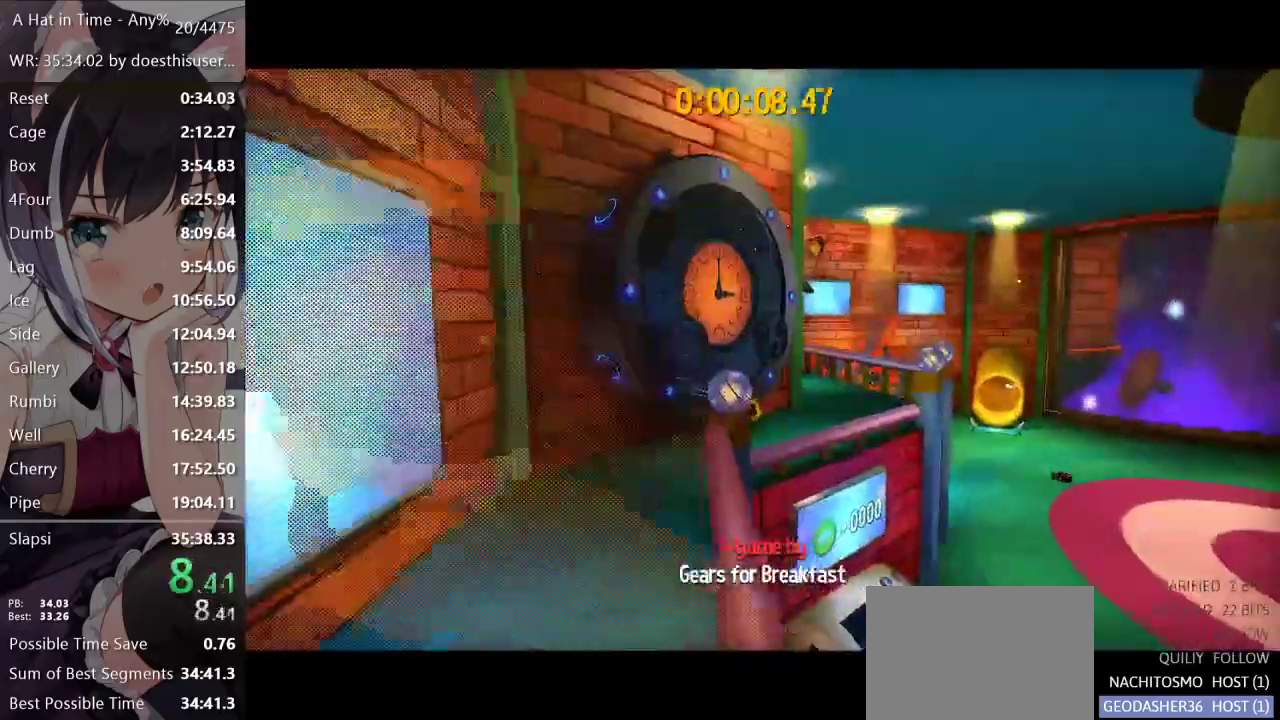
{"buttons": ["A"], "left_stick": "up-left", "right_stick": "center", "events": [[317, "B", "down"], [384, "B", "up"], [484, "A", "down"]]}
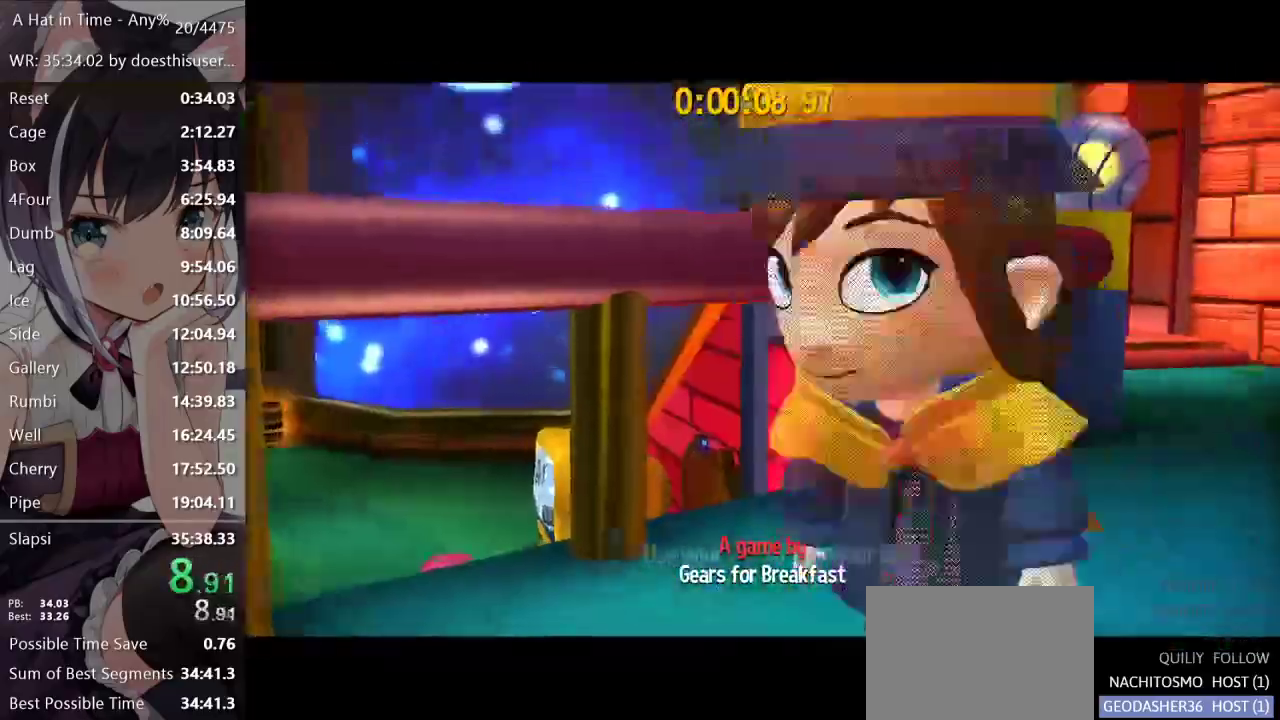
{"buttons": [], "left_stick": "left", "right_stick": "center", "events": [[17, "left_stick", "left"], [101, "A", "up"], [184, "R2", "down"], [284, "R2", "up"]]}
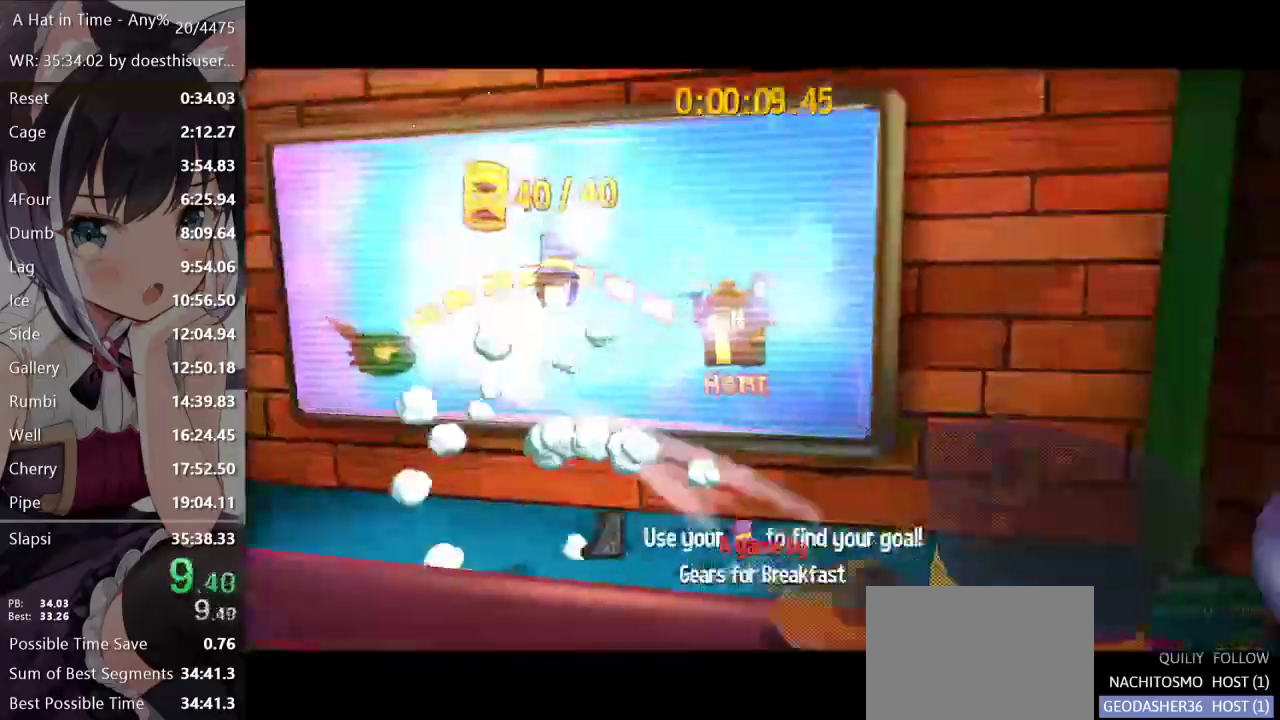
{"buttons": [], "left_stick": "left", "right_stick": "center", "events": []}
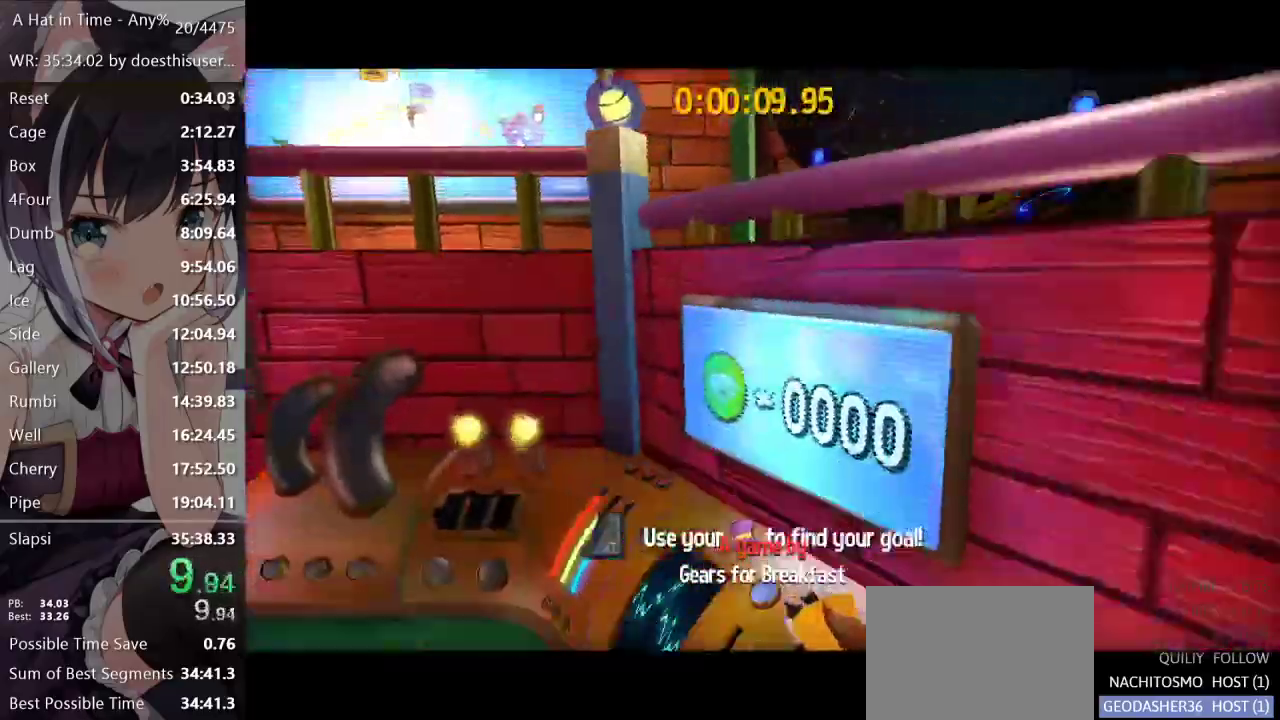
{"buttons": [], "left_stick": "down", "right_stick": "center", "events": [[500, "left_stick", "down"]]}
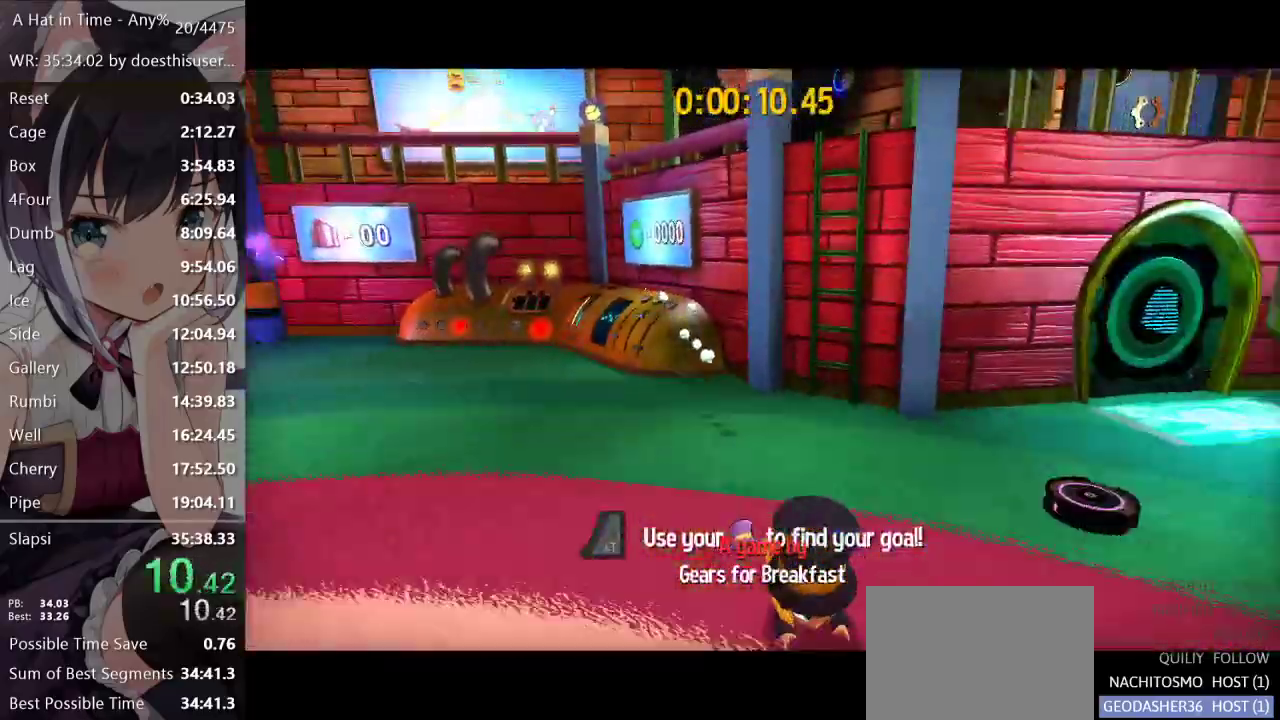
{"buttons": ["R2"], "left_stick": "down", "right_stick": "center", "events": [[50, "R2", "down"], [301, "R2", "up"], [501, "R2", "down"]]}
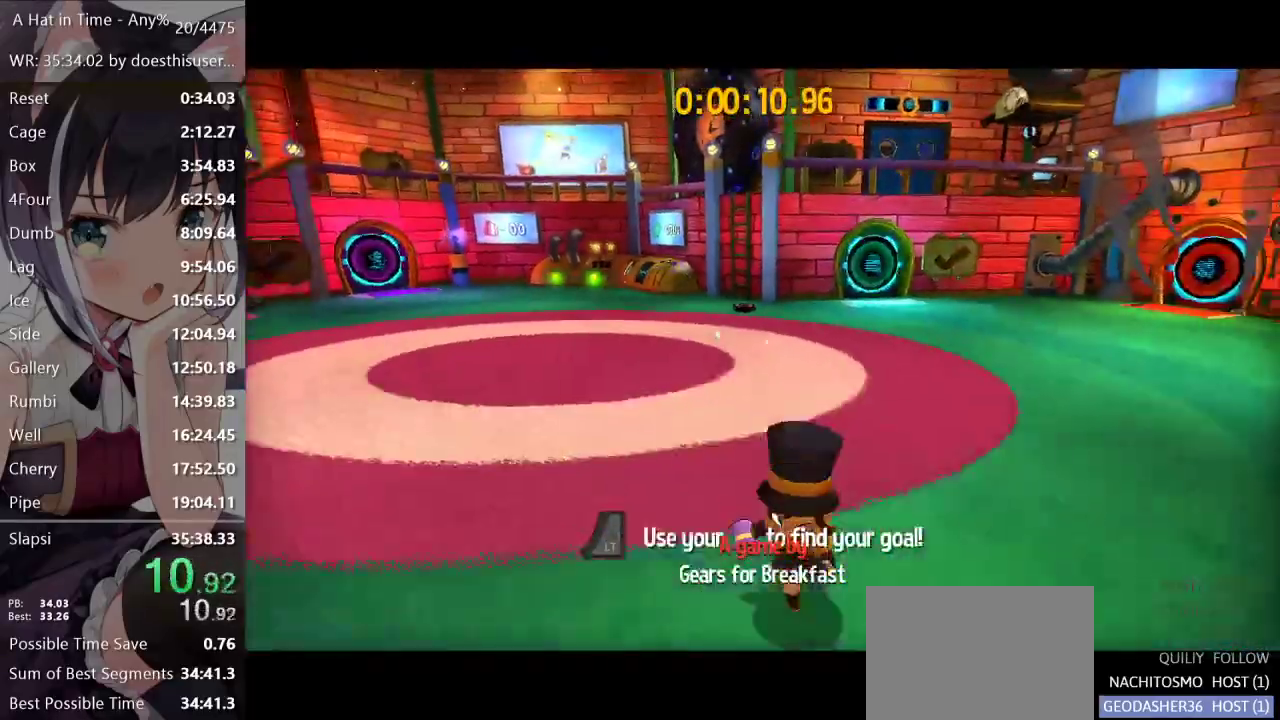
{"buttons": [], "left_stick": "center", "right_stick": "center", "events": [[400, "left_stick", "center"], [417, "R2", "up"]]}